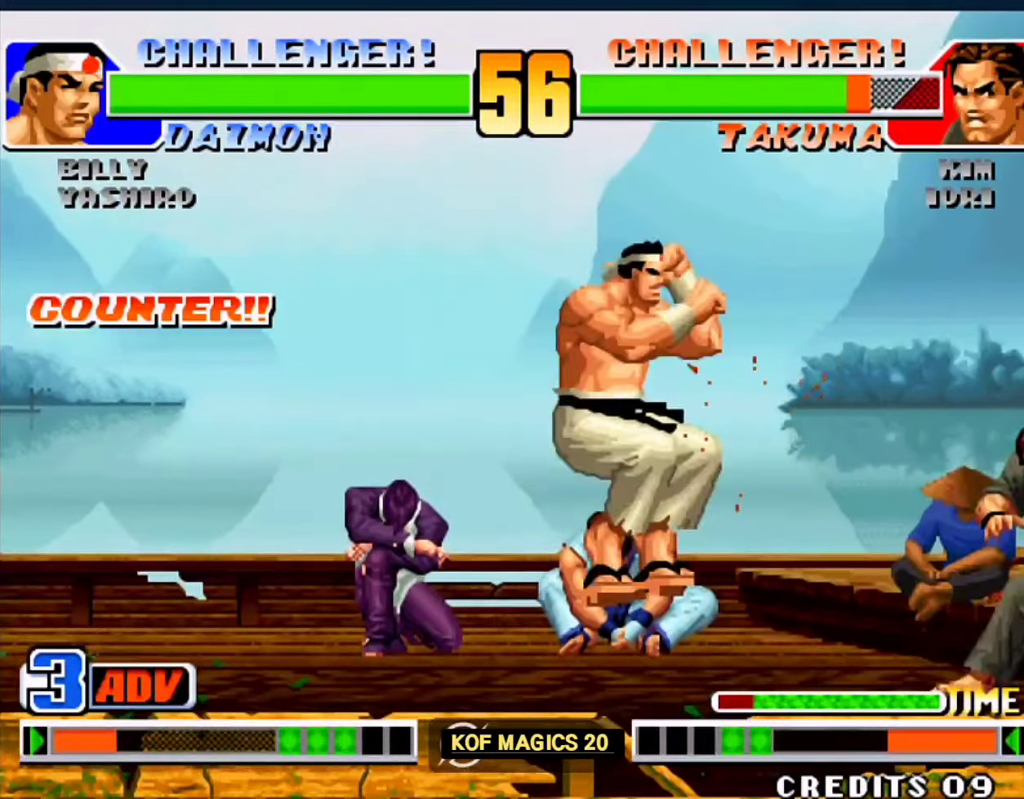
Gameplay with a controller (arcade stick); each line is a JSON object with the inputs held at the frame after it. "events" lists button and stick changes between this image and that frame as [ms after this image, input, new state], when the widget could be followed in between. Not read: L3 R3.
{"buttons": [], "left_stick": "down-right", "events": [[117, "left_stick", "down"], [150, "A", "down"], [283, "A", "up"], [383, "left_stick", "right"], [483, "left_stick", "down-right"]]}
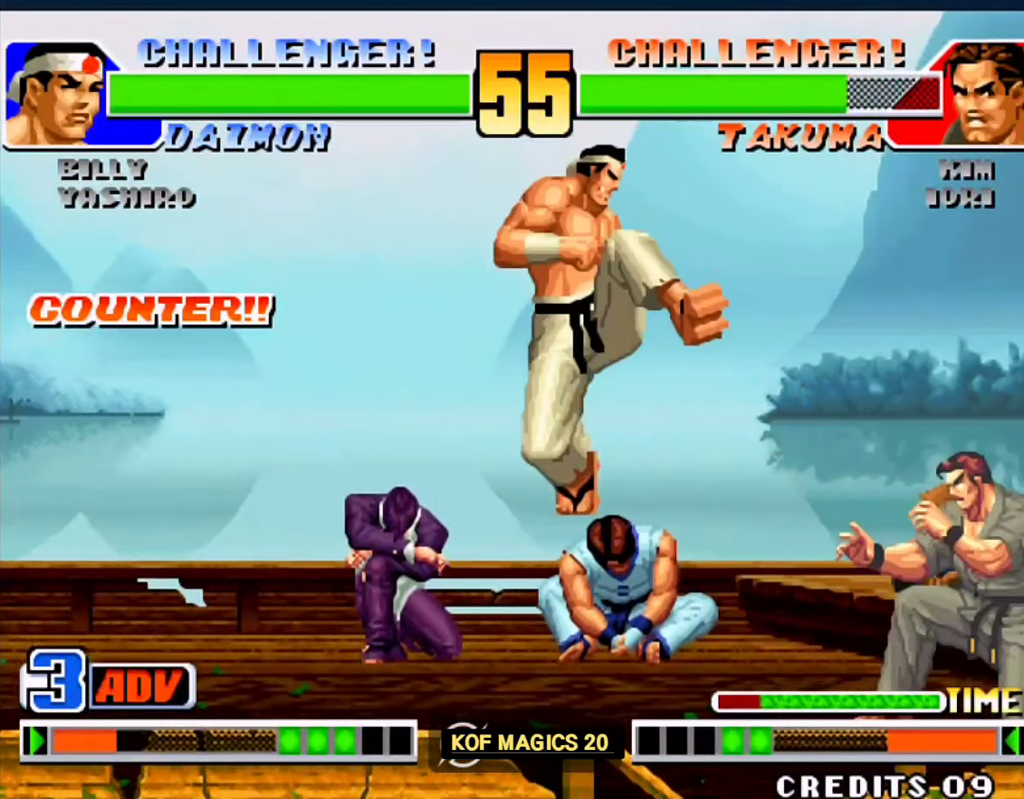
{"buttons": [], "left_stick": "down-right", "events": [[17, "D", "down"], [117, "D", "up"]]}
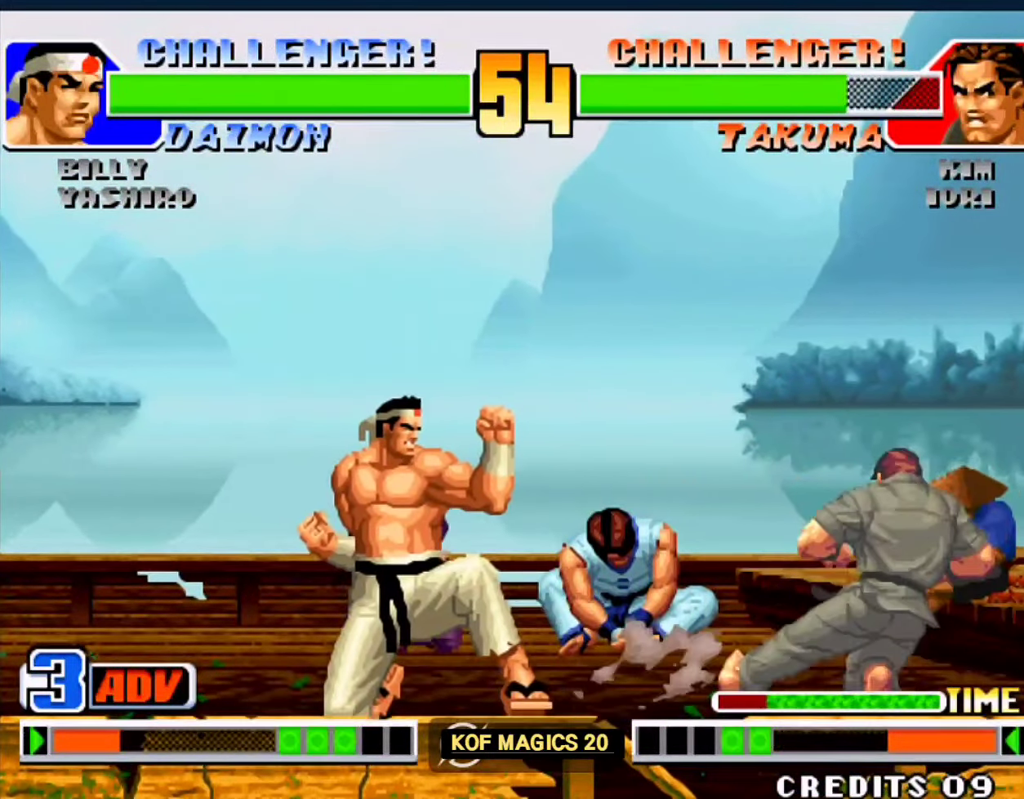
{"buttons": ["A"], "left_stick": "left", "events": [[217, "left_stick", "left"], [250, "A", "down"]]}
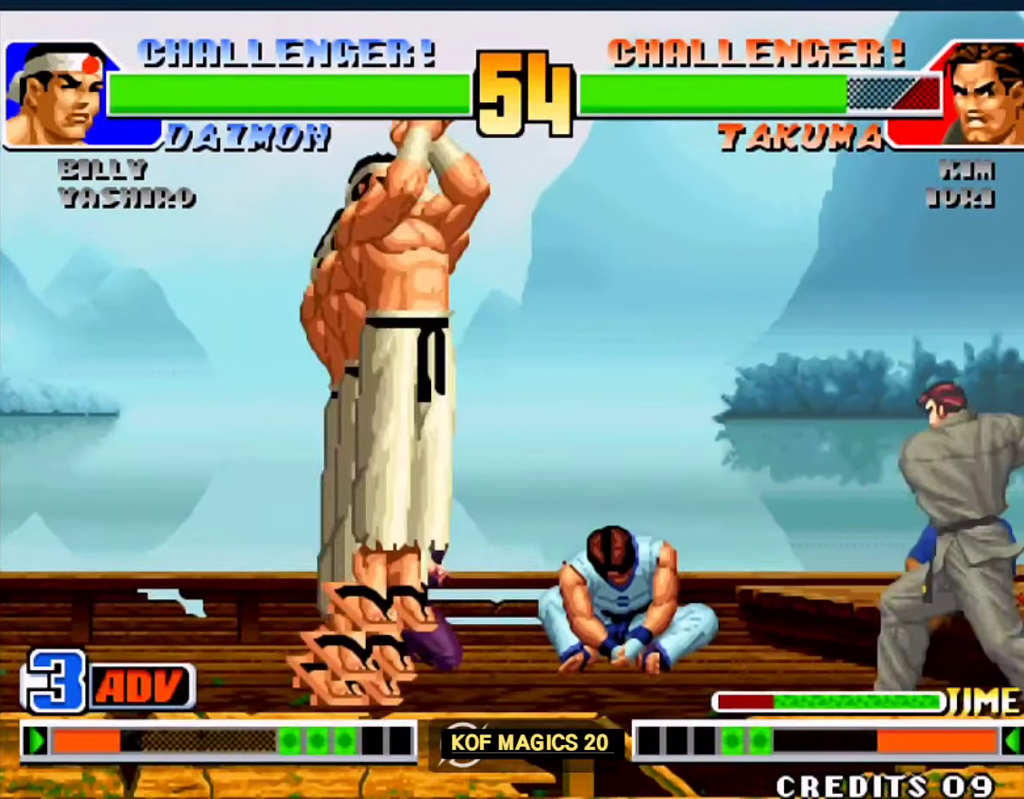
{"buttons": [], "left_stick": "right", "events": [[283, "A", "up"], [283, "left_stick", "center"], [350, "left_stick", "right"]]}
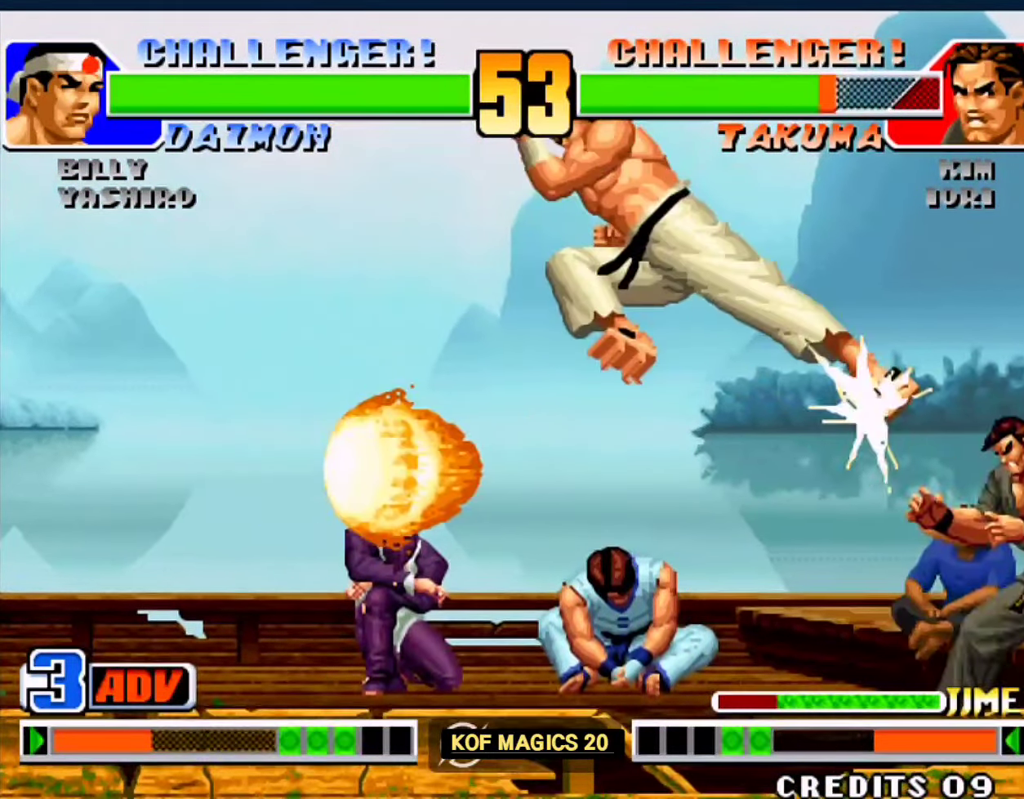
{"buttons": [], "left_stick": "up-left", "events": [[217, "left_stick", "up-left"]]}
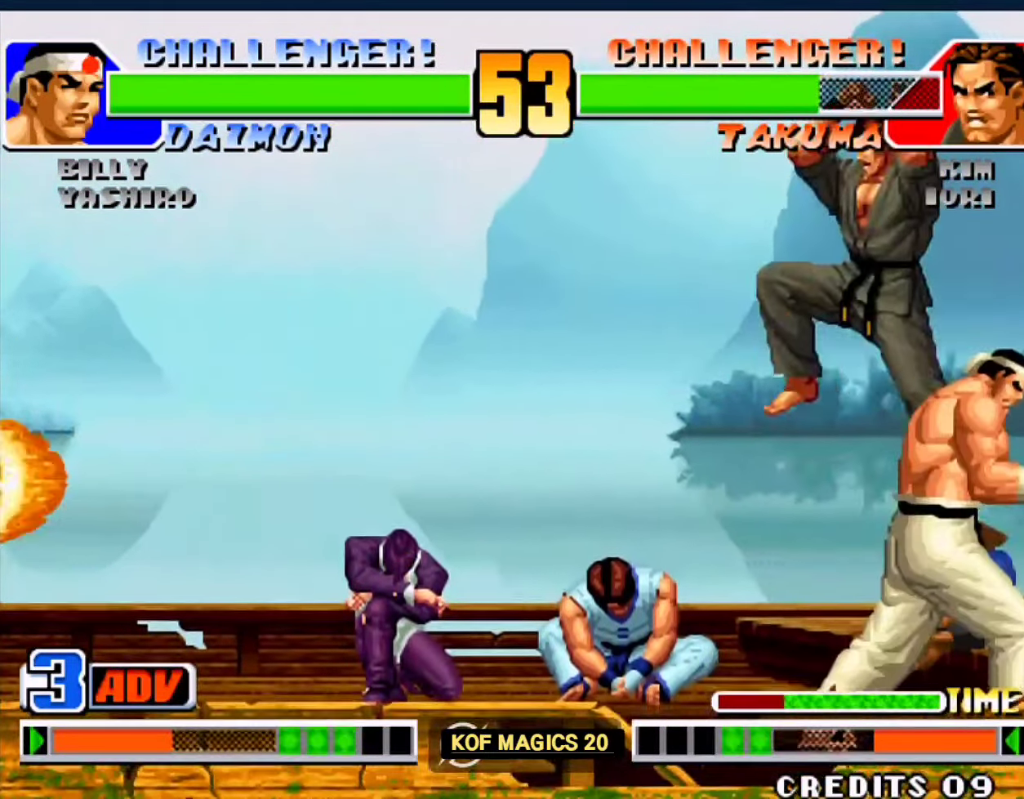
{"buttons": [], "left_stick": "down-left", "events": [[17, "left_stick", "left"], [117, "D", "down"], [217, "D", "up"], [217, "left_stick", "down-left"]]}
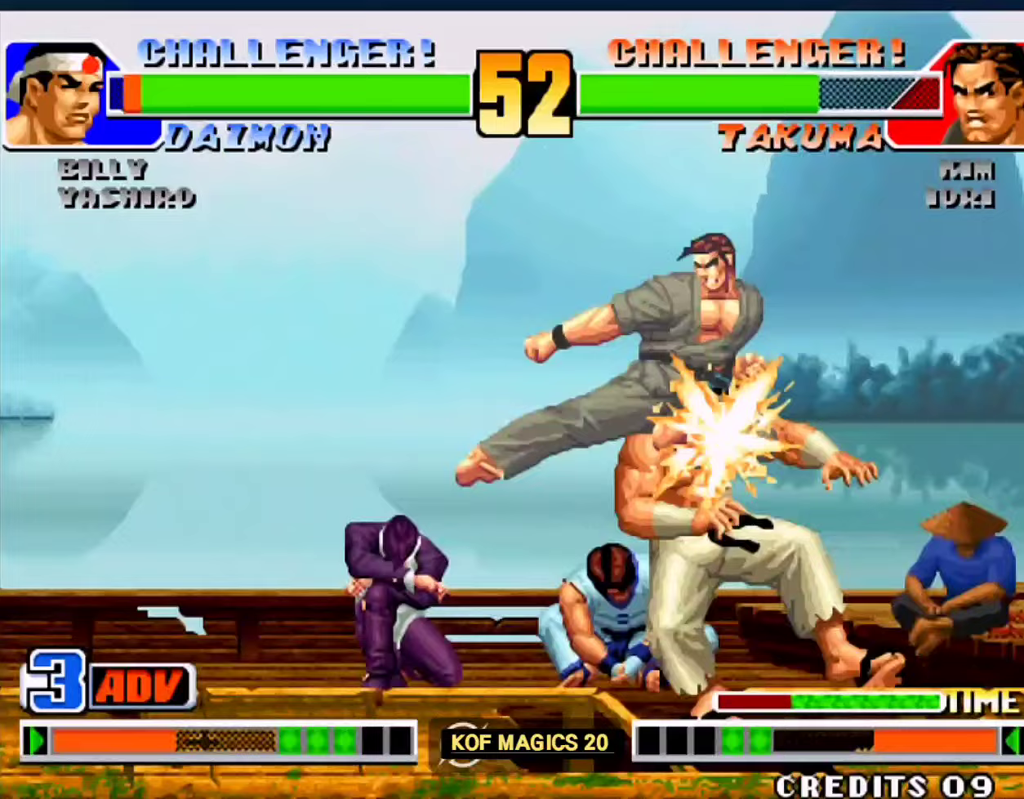
{"buttons": [], "left_stick": "down-left", "events": [[50, "B", "down"], [150, "B", "up"], [317, "B", "down"], [417, "B", "up"]]}
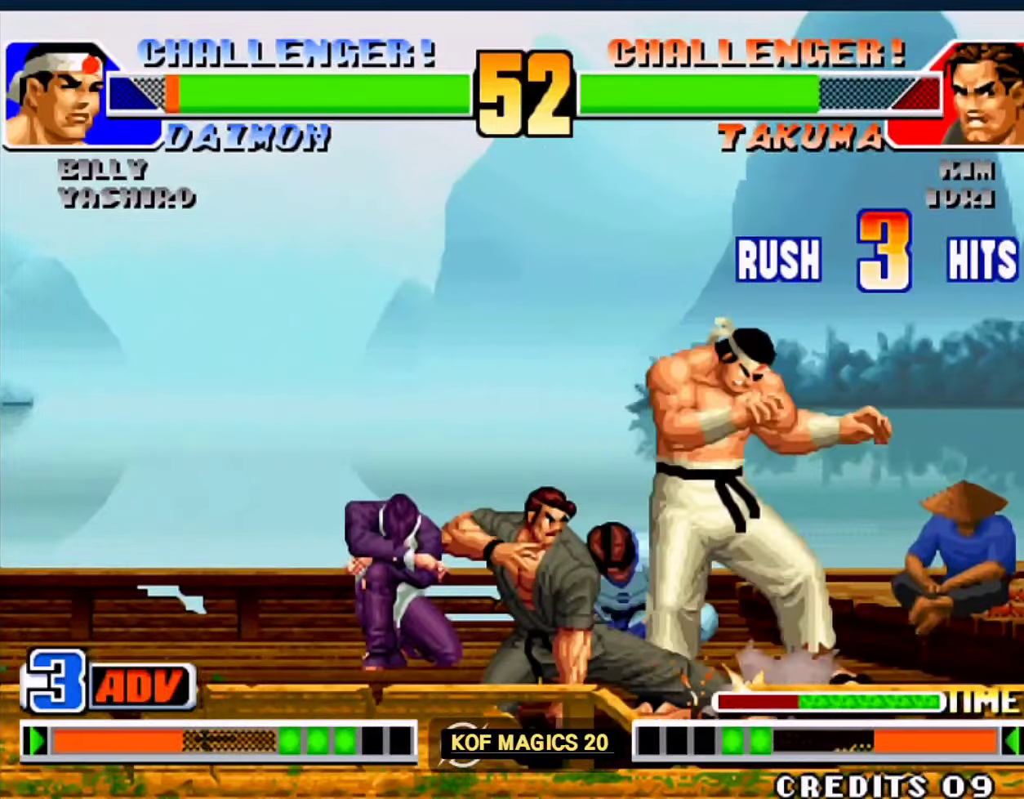
{"buttons": ["A"], "left_stick": "right", "events": [[117, "B", "down"], [183, "B", "up"], [317, "A", "down"], [383, "A", "up"], [450, "left_stick", "right"], [483, "A", "down"]]}
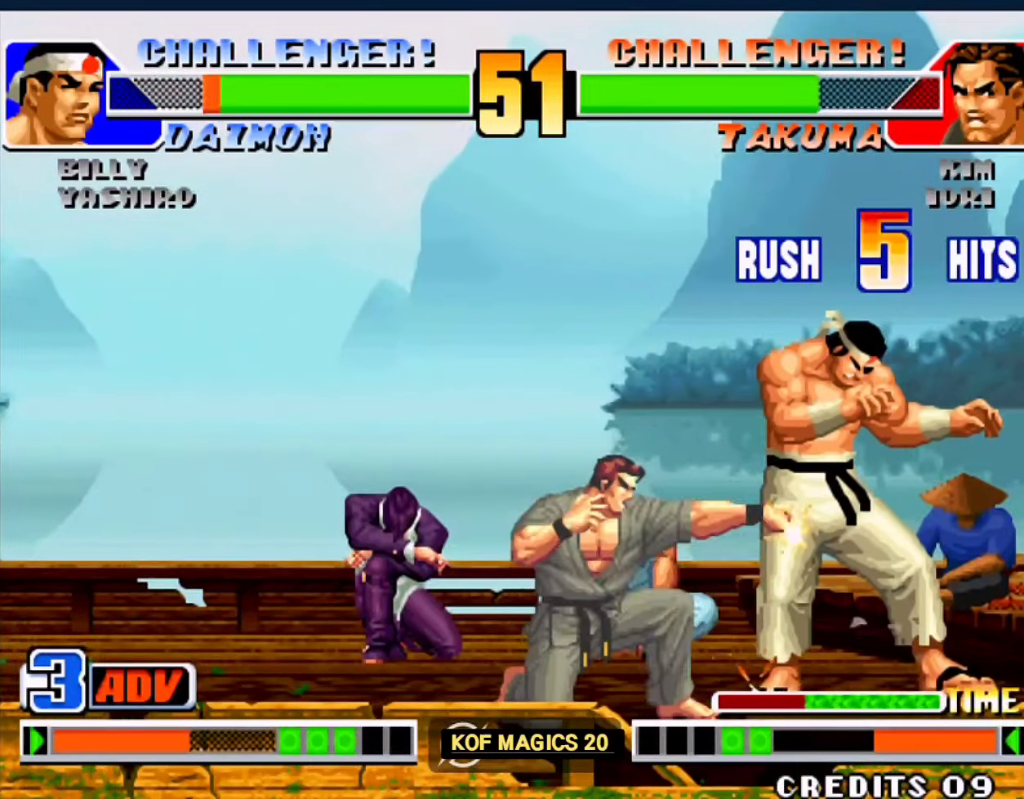
{"buttons": [], "left_stick": "left", "events": [[83, "left_stick", "down"], [150, "A", "up"], [183, "left_stick", "right"], [250, "left_stick", "down"], [317, "left_stick", "left"], [350, "C", "down"], [450, "C", "up"]]}
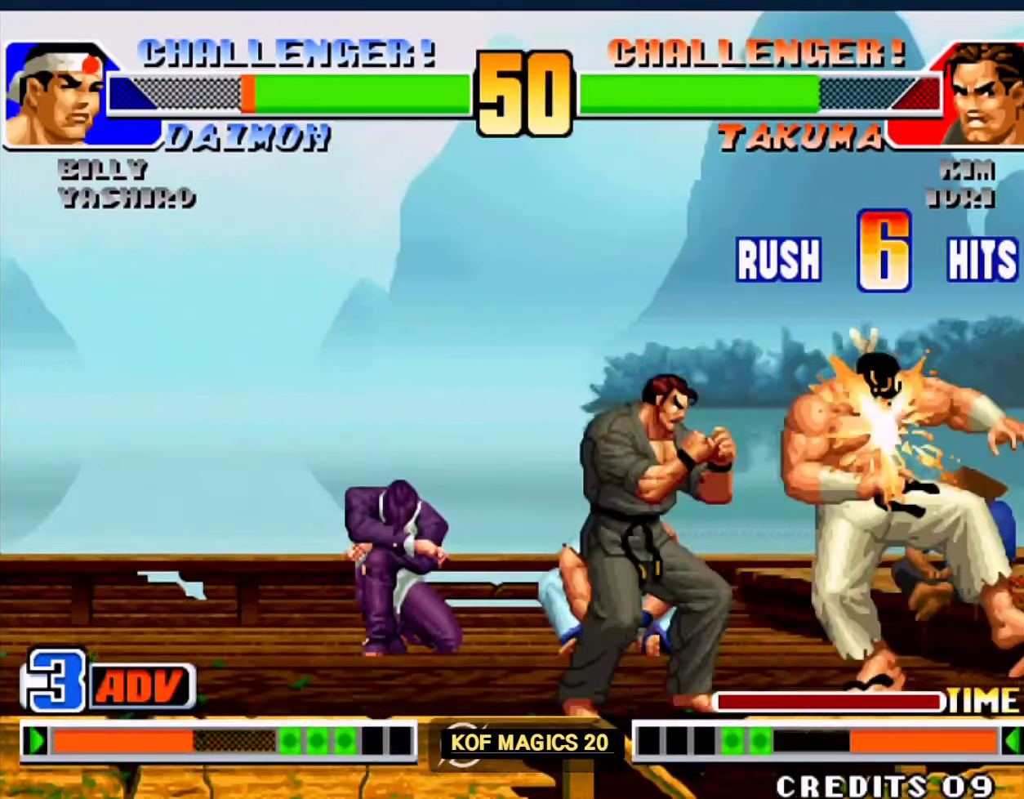
{"buttons": [], "left_stick": "down-left", "events": [[250, "left_stick", "center"], [350, "left_stick", "right"], [450, "left_stick", "down-left"]]}
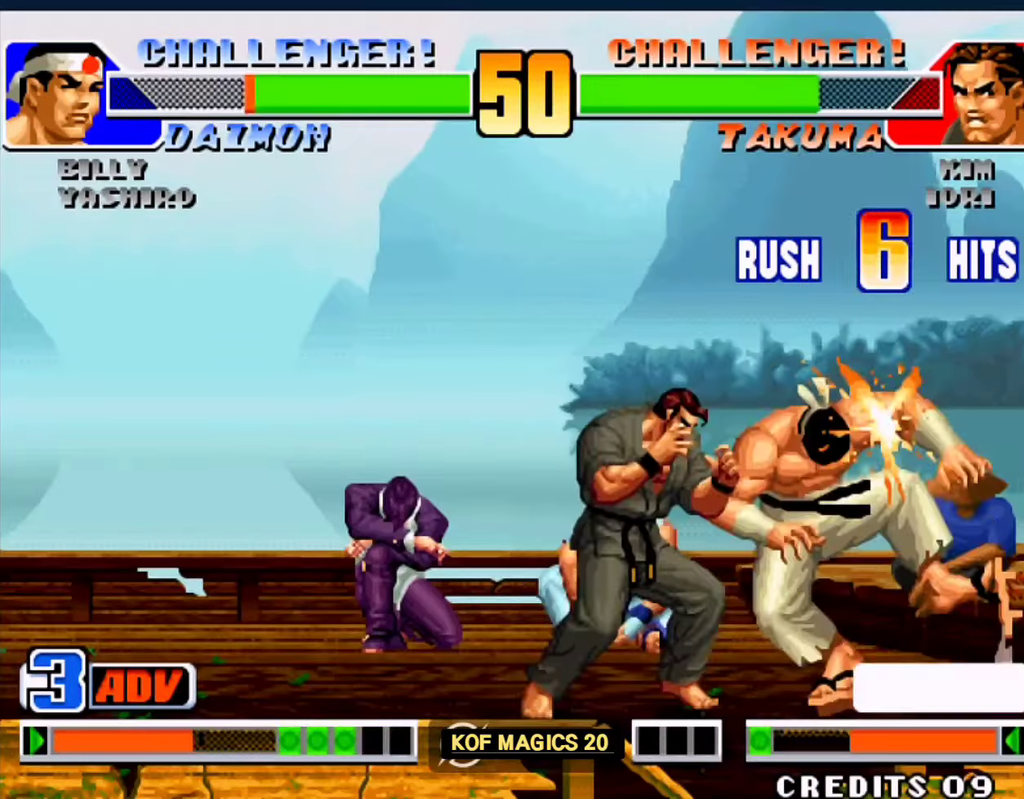
{"buttons": [], "left_stick": "down", "events": [[50, "left_stick", "center"], [117, "left_stick", "right"], [183, "left_stick", "down-left"], [317, "left_stick", "center"], [383, "left_stick", "right"], [450, "left_stick", "down"]]}
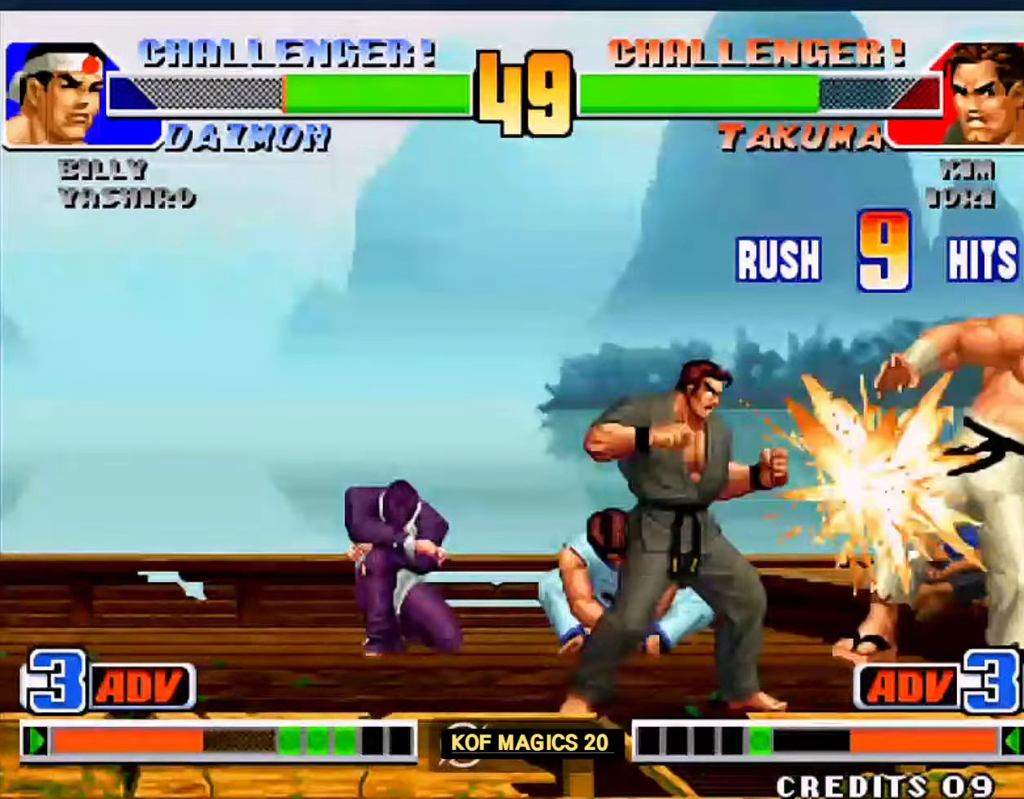
{"buttons": [], "left_stick": "down-left", "events": [[17, "left_stick", "left"], [117, "left_stick", "right"], [217, "left_stick", "down"], [350, "left_stick", "right"], [450, "left_stick", "down-left"]]}
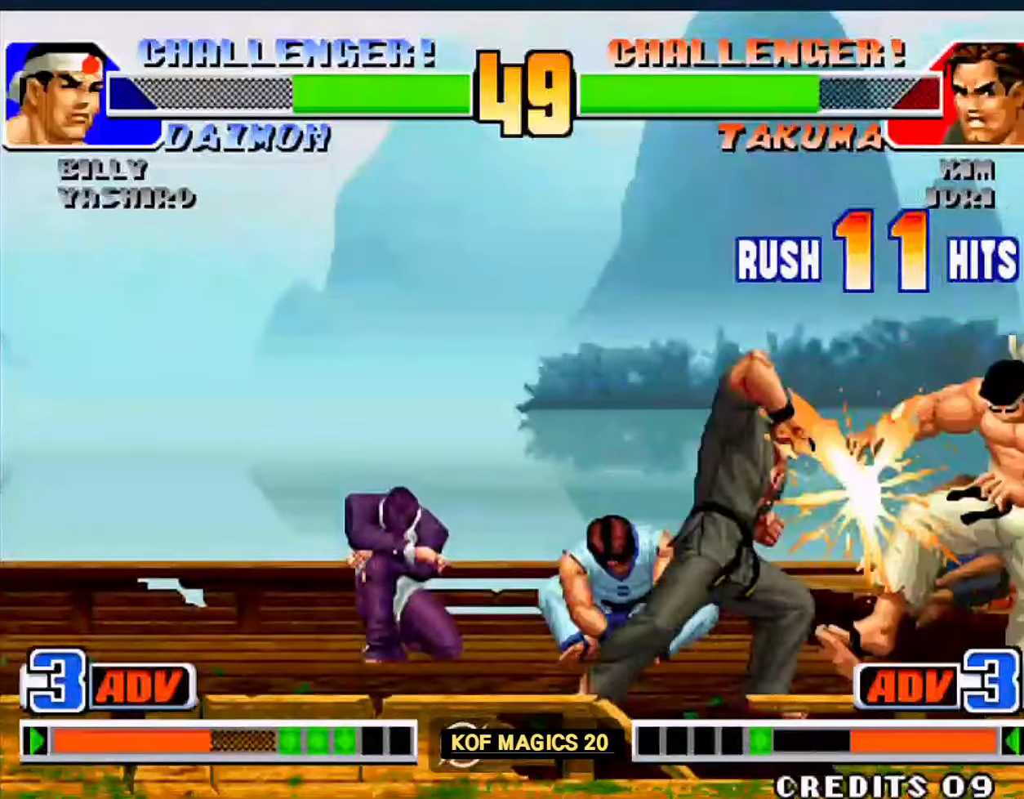
{"buttons": [], "left_stick": "left", "events": [[50, "left_stick", "center"], [117, "left_stick", "right"], [183, "left_stick", "down"], [283, "left_stick", "center"], [450, "left_stick", "left"]]}
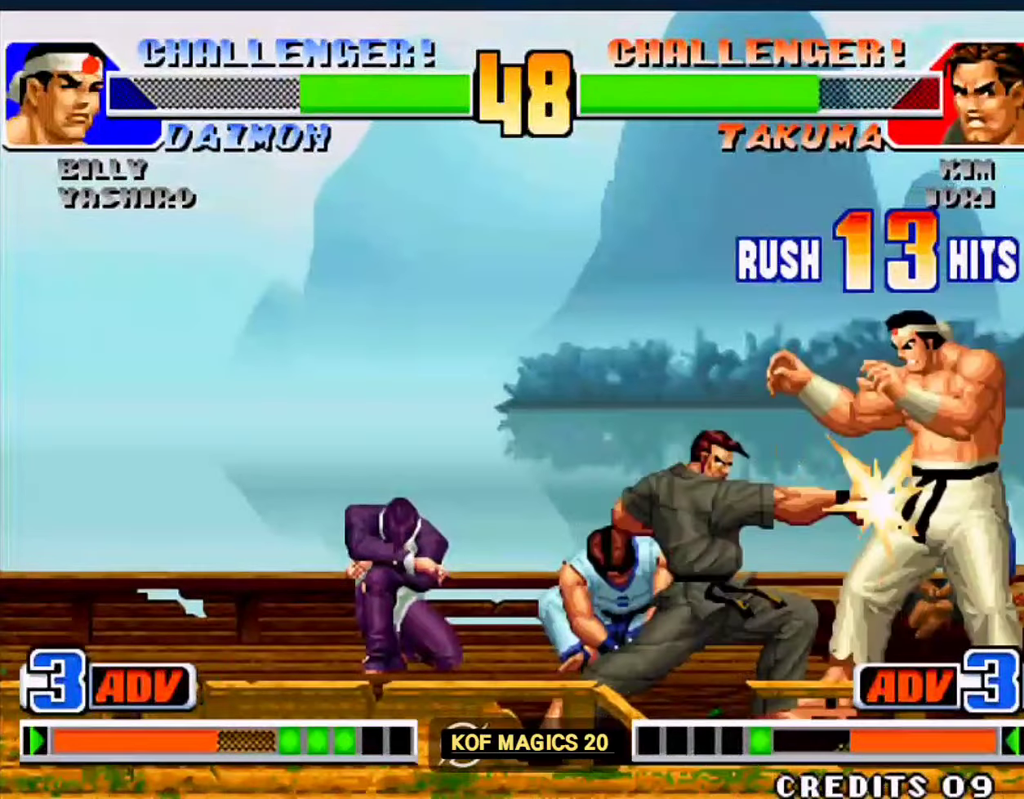
{"buttons": [], "left_stick": "left", "events": [[50, "left_stick", "center"], [150, "left_stick", "left"], [317, "left_stick", "center"], [483, "left_stick", "left"]]}
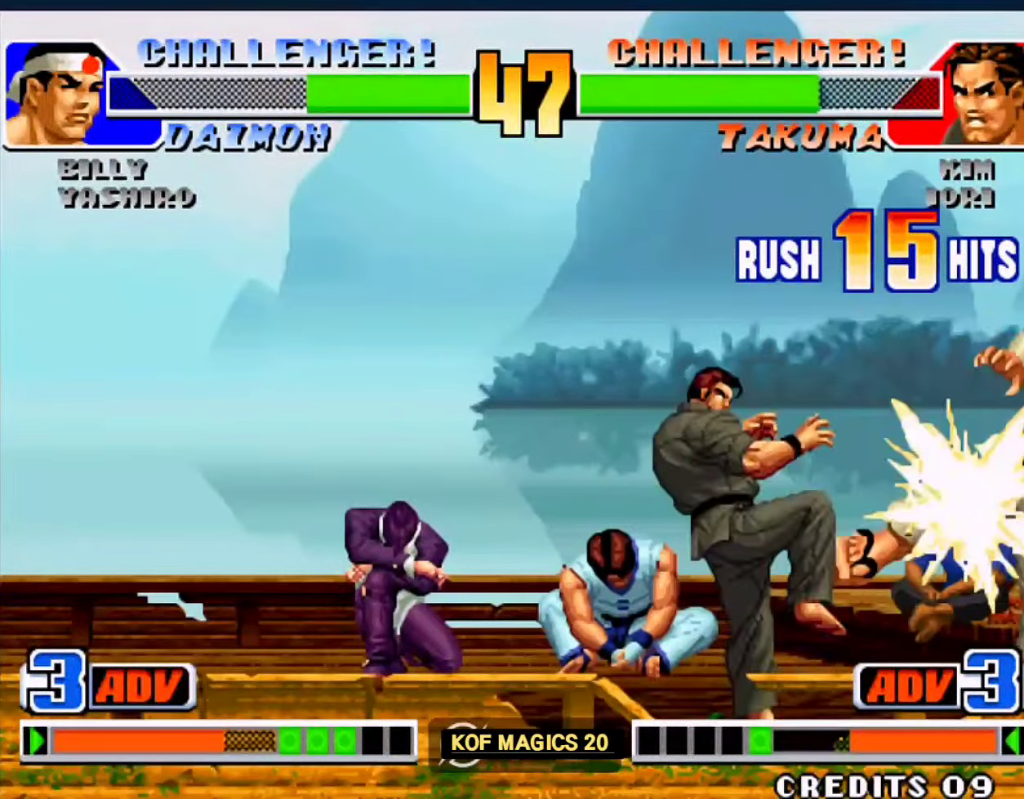
{"buttons": [], "left_stick": "center", "events": [[150, "left_stick", "center"], [283, "left_stick", "left"], [483, "left_stick", "center"]]}
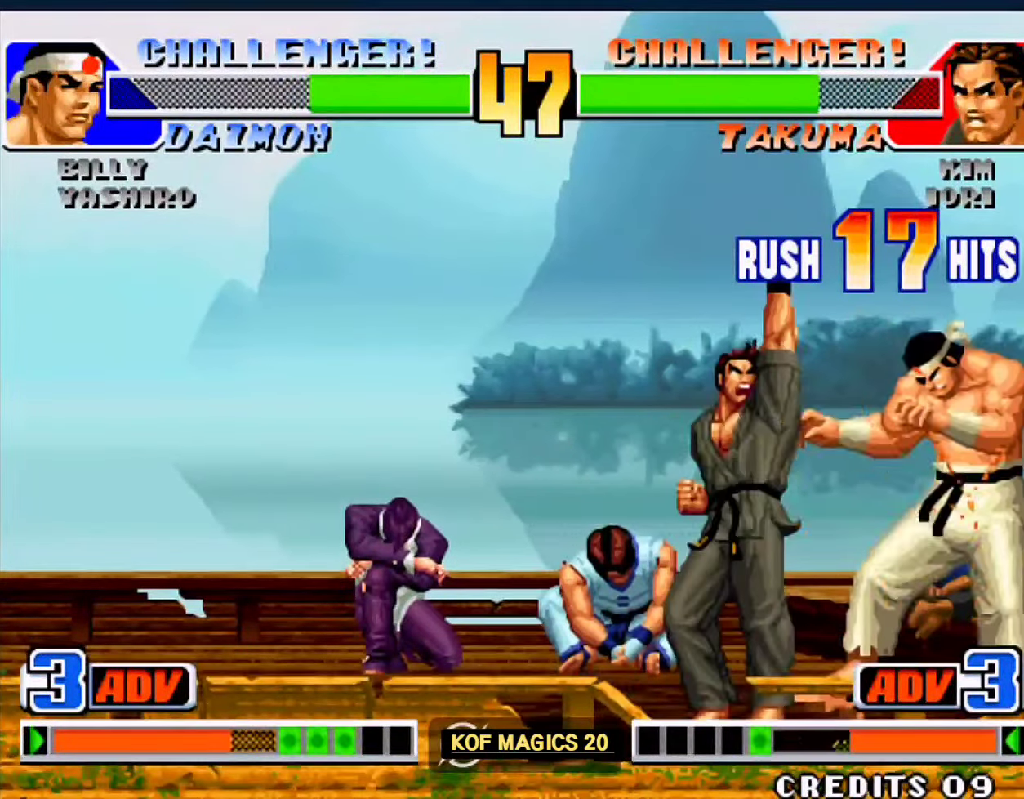
{"buttons": [], "left_stick": "left", "events": [[83, "left_stick", "left"], [250, "left_stick", "center"], [483, "left_stick", "left"]]}
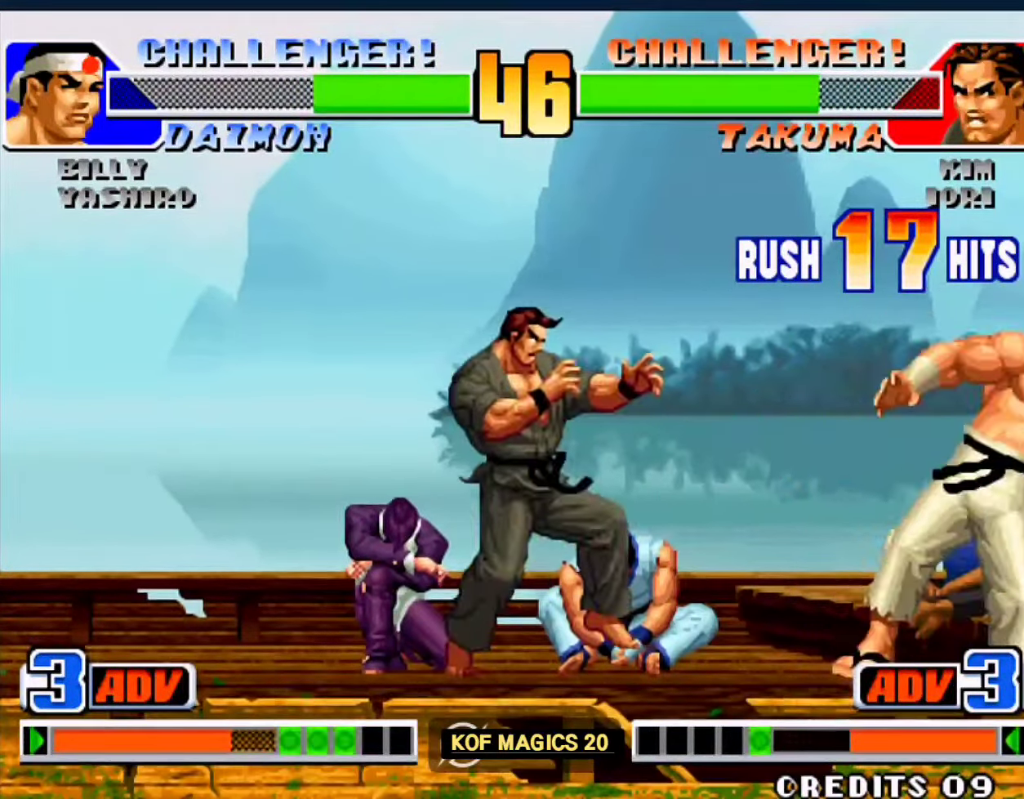
{"buttons": [], "left_stick": "center", "events": [[450, "left_stick", "center"]]}
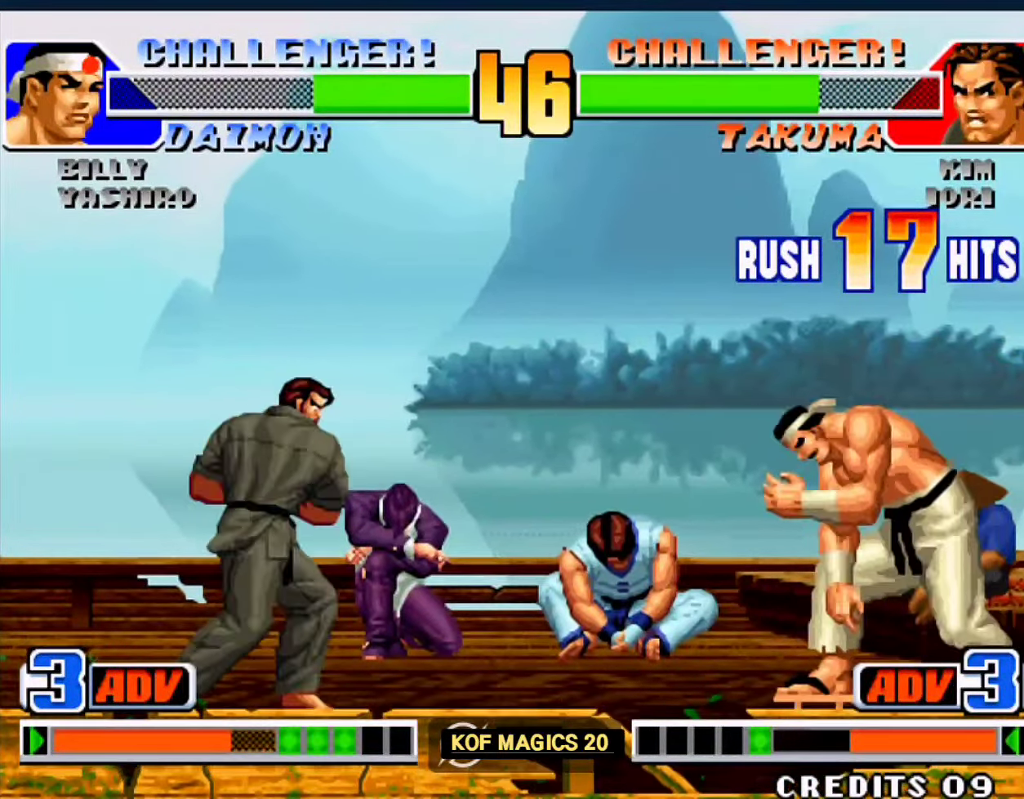
{"buttons": [], "left_stick": "center", "events": []}
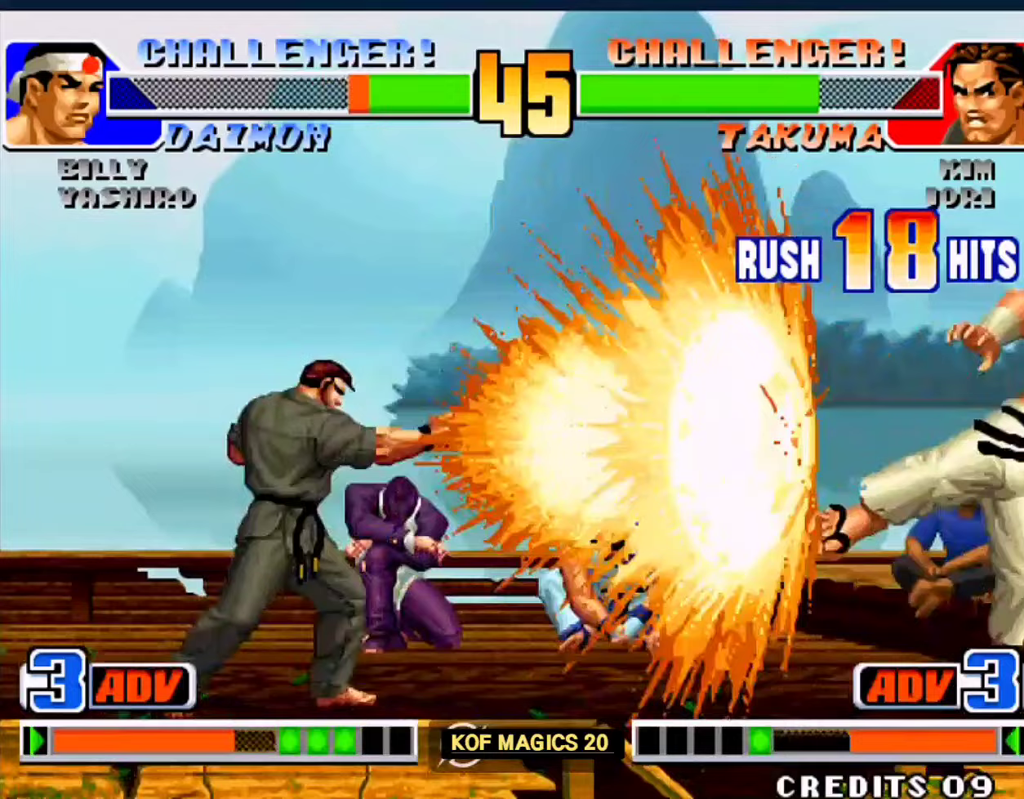
{"buttons": [], "left_stick": "center", "events": []}
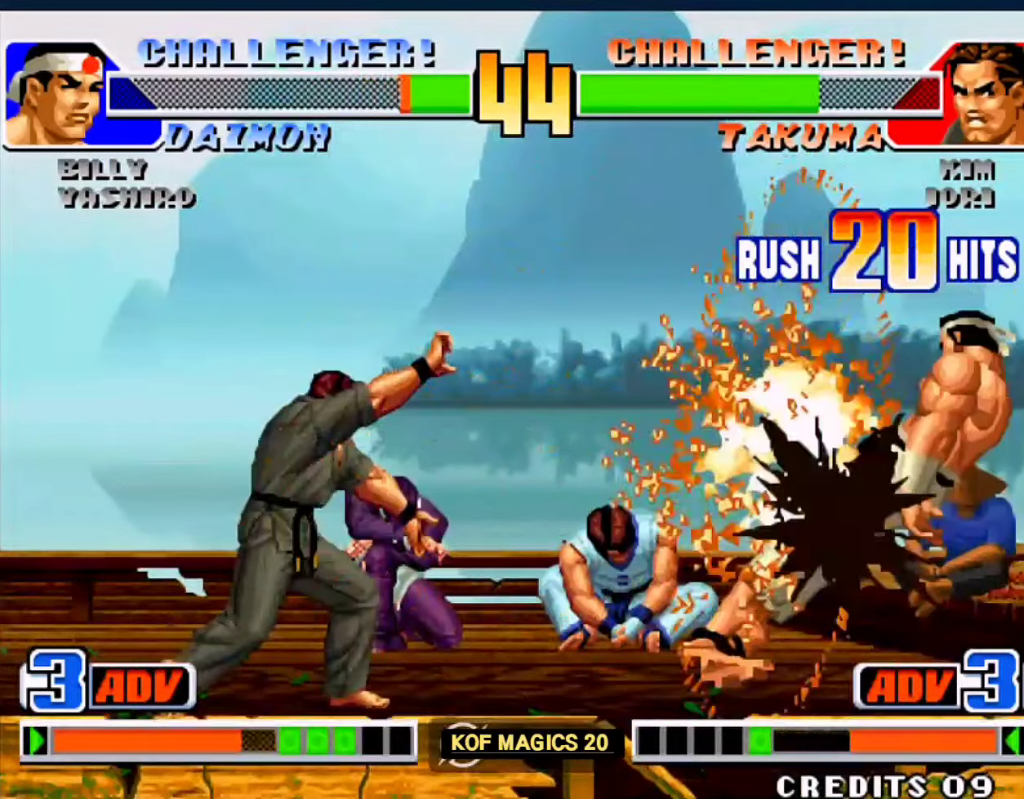
{"buttons": [], "left_stick": "center", "events": []}
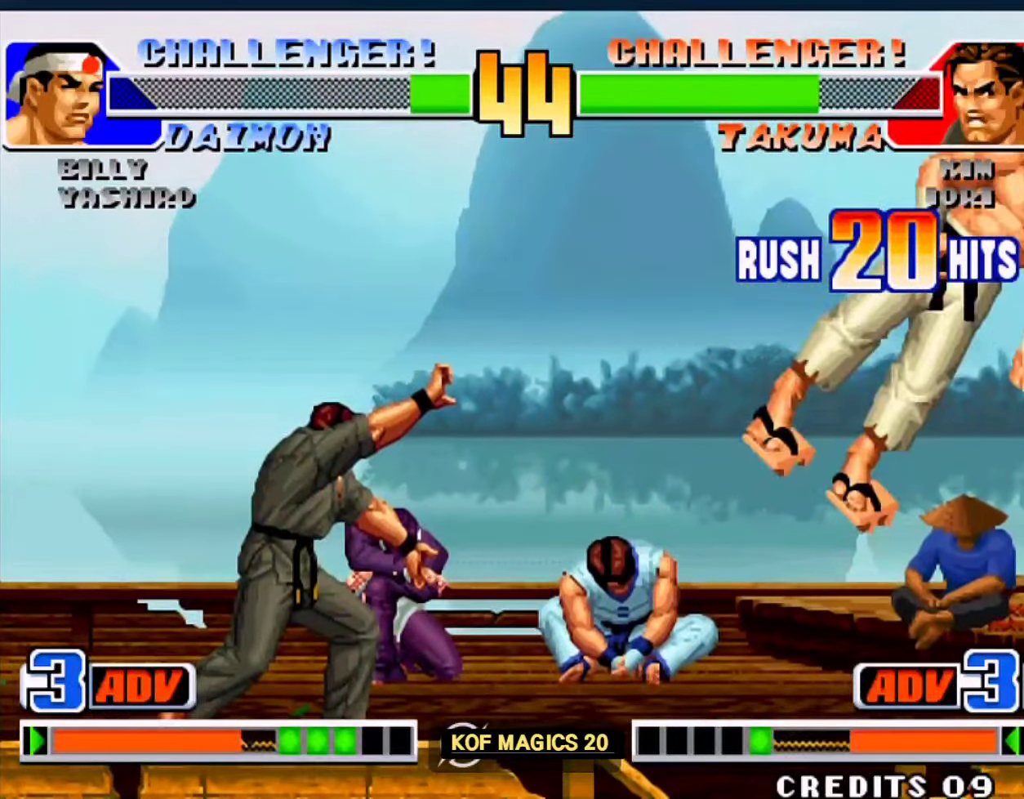
{"buttons": [], "left_stick": "down", "events": [[150, "left_stick", "left"], [383, "C", "down"], [383, "D", "down"], [383, "left_stick", "center"], [483, "C", "up"], [483, "D", "up"], [483, "left_stick", "down"]]}
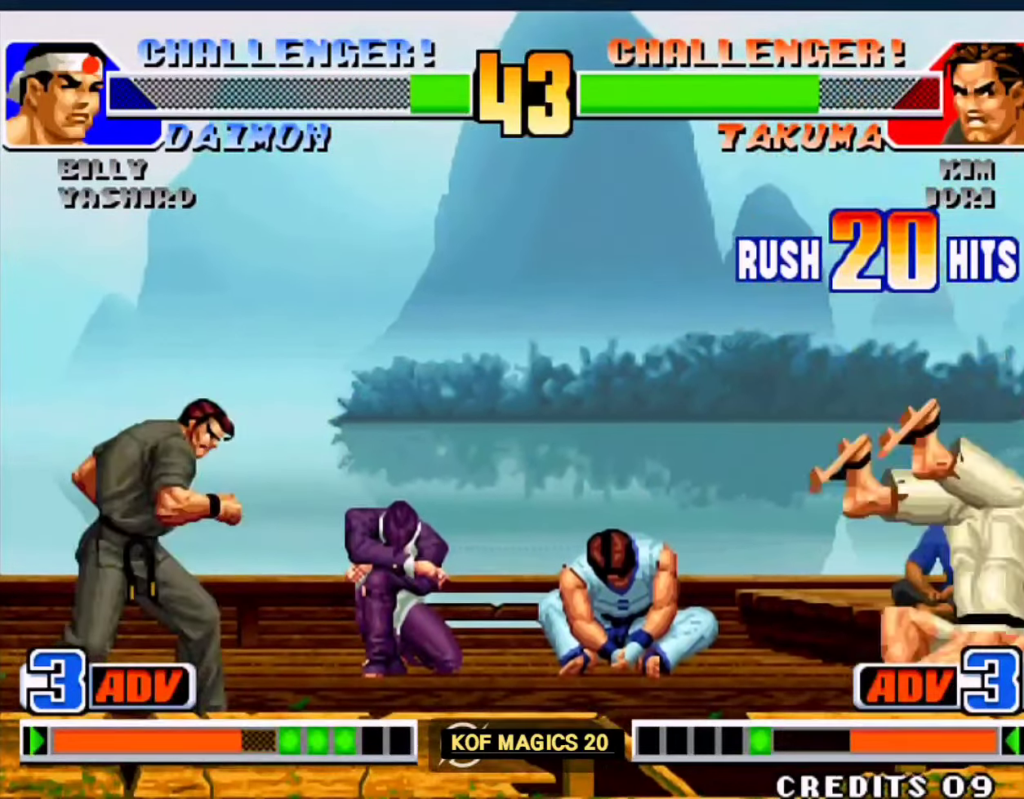
{"buttons": [], "left_stick": "center", "events": [[83, "A", "down"], [117, "left_stick", "right"], [183, "left_stick", "center"], [383, "A", "up"]]}
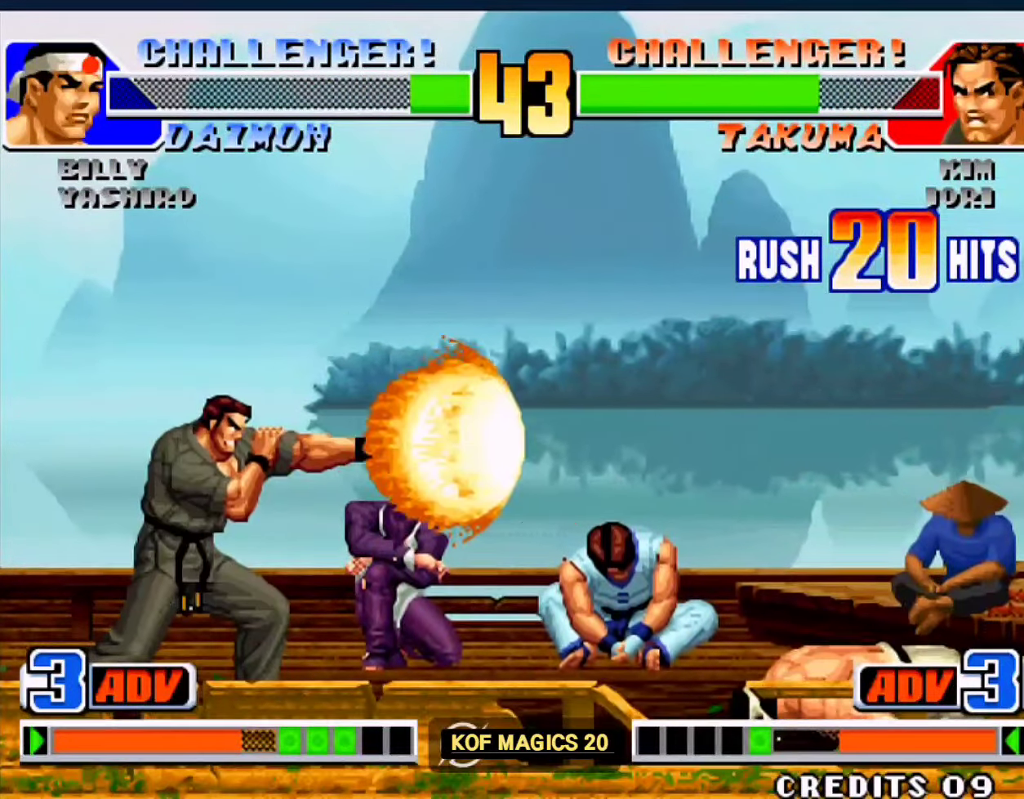
{"buttons": ["D"], "left_stick": "down-left", "events": [[117, "left_stick", "right"], [217, "left_stick", "down"], [283, "left_stick", "left"], [350, "D", "down"], [483, "left_stick", "down-left"]]}
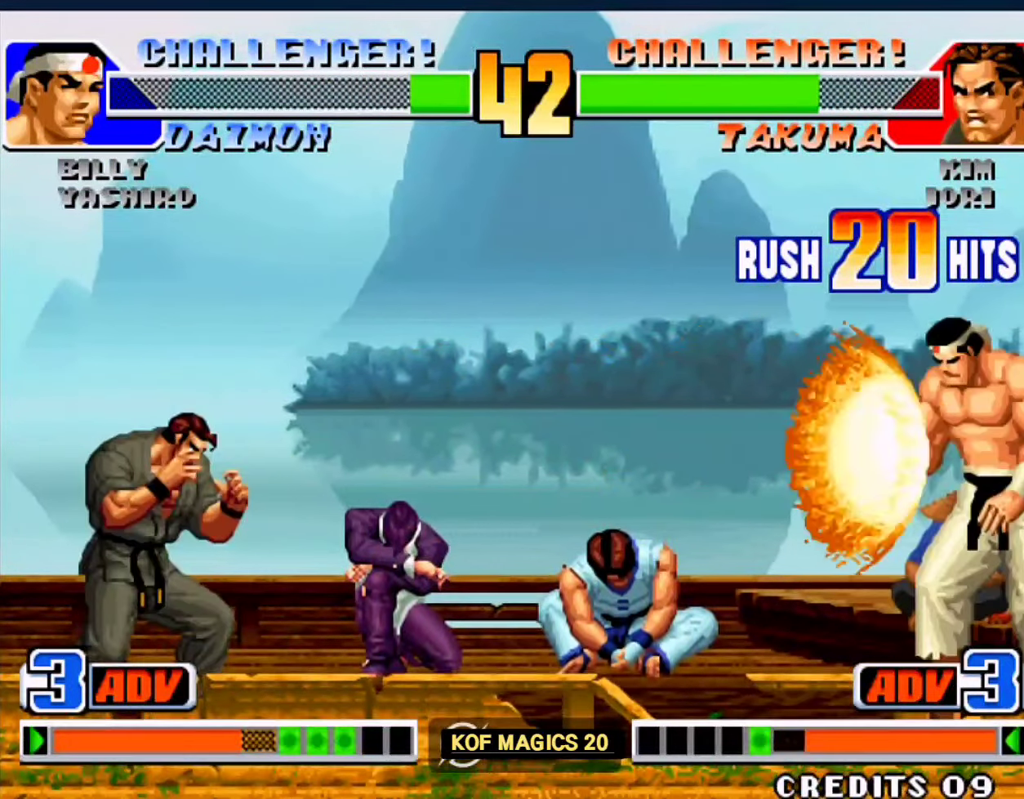
{"buttons": [], "left_stick": "left", "events": [[250, "D", "up"], [283, "left_stick", "left"]]}
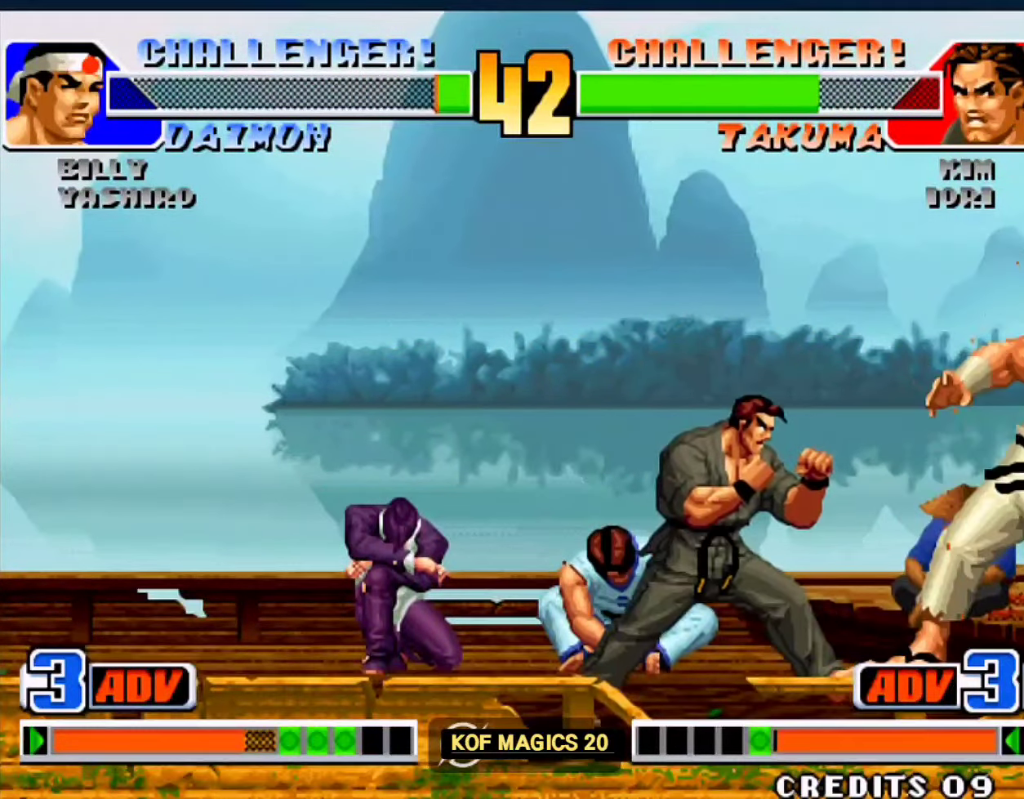
{"buttons": [], "left_stick": "left", "events": []}
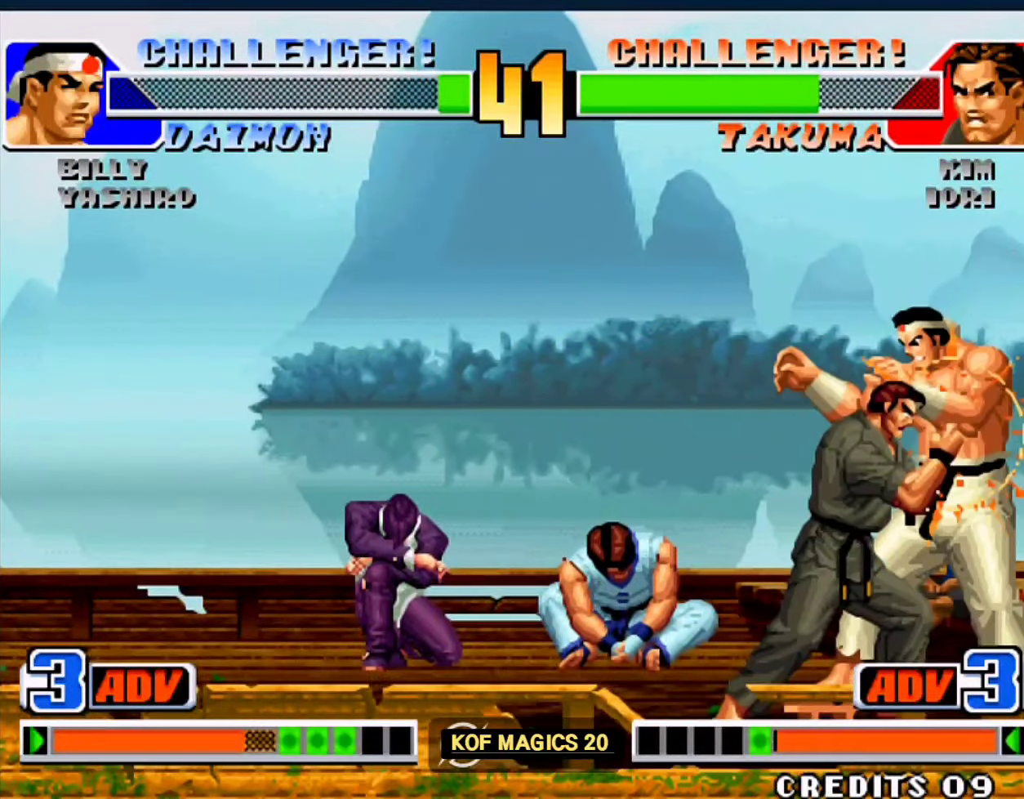
{"buttons": [], "left_stick": "center", "events": [[350, "left_stick", "center"], [383, "A", "down"], [483, "A", "up"]]}
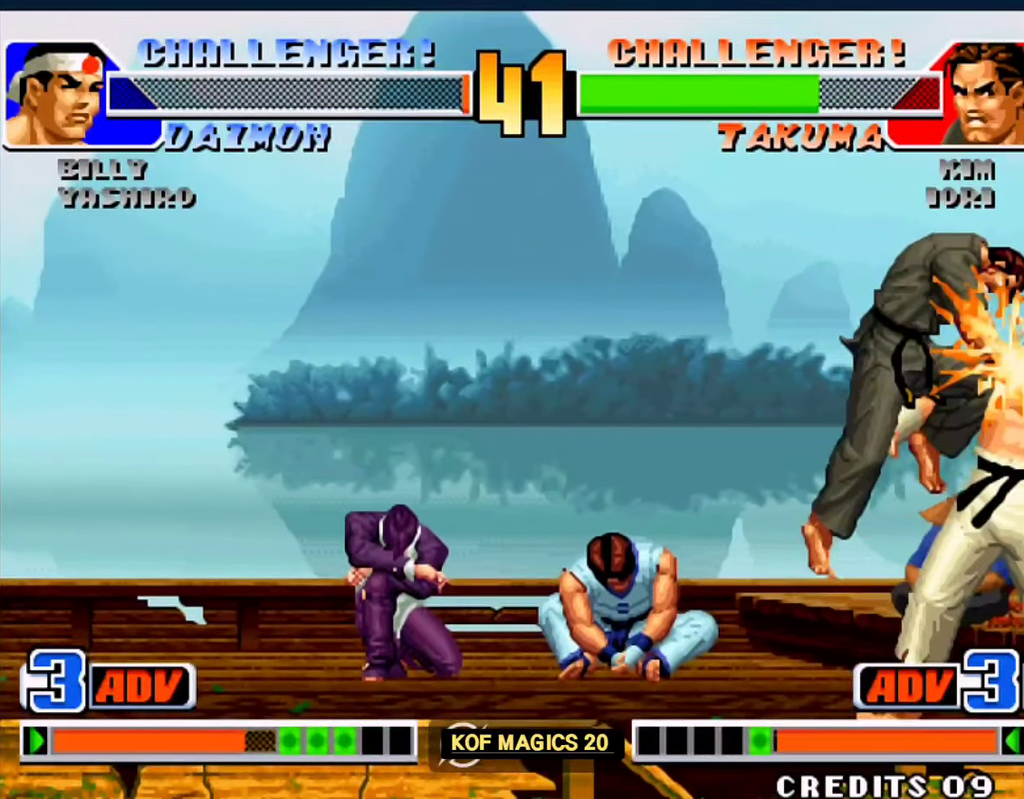
{"buttons": ["A"], "left_stick": "center", "events": [[50, "A", "down"], [150, "A", "up"], [250, "A", "down"], [350, "A", "up"], [450, "A", "down"]]}
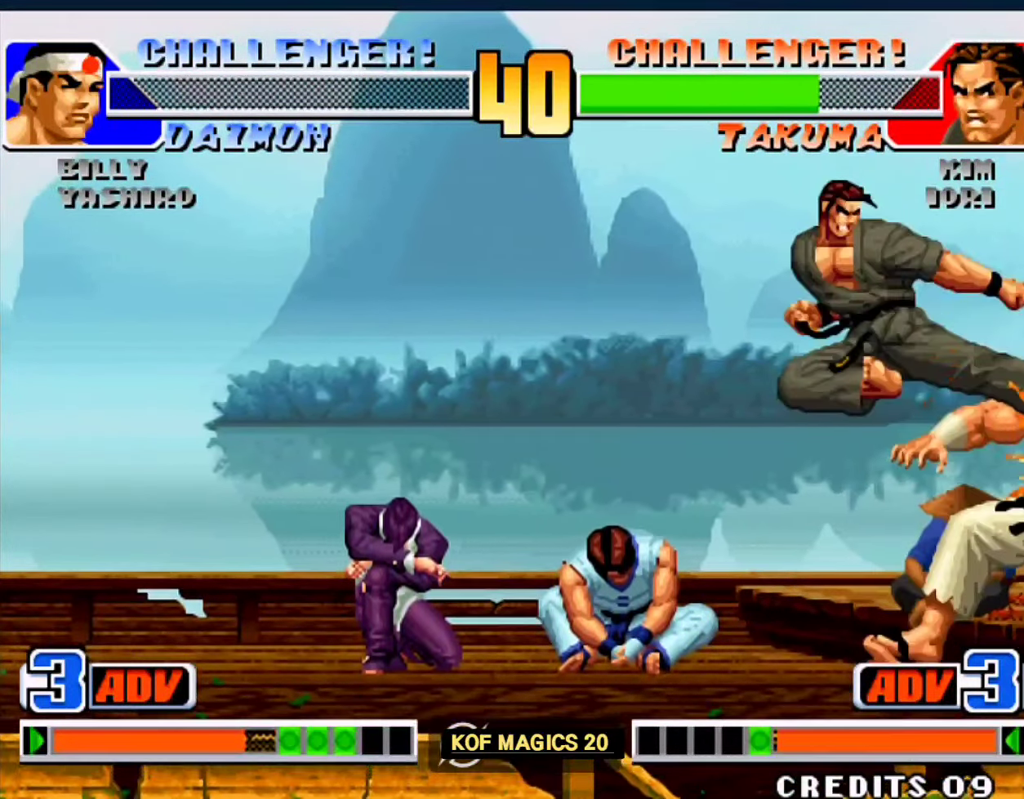
{"buttons": [], "left_stick": "center", "events": [[50, "A", "up"]]}
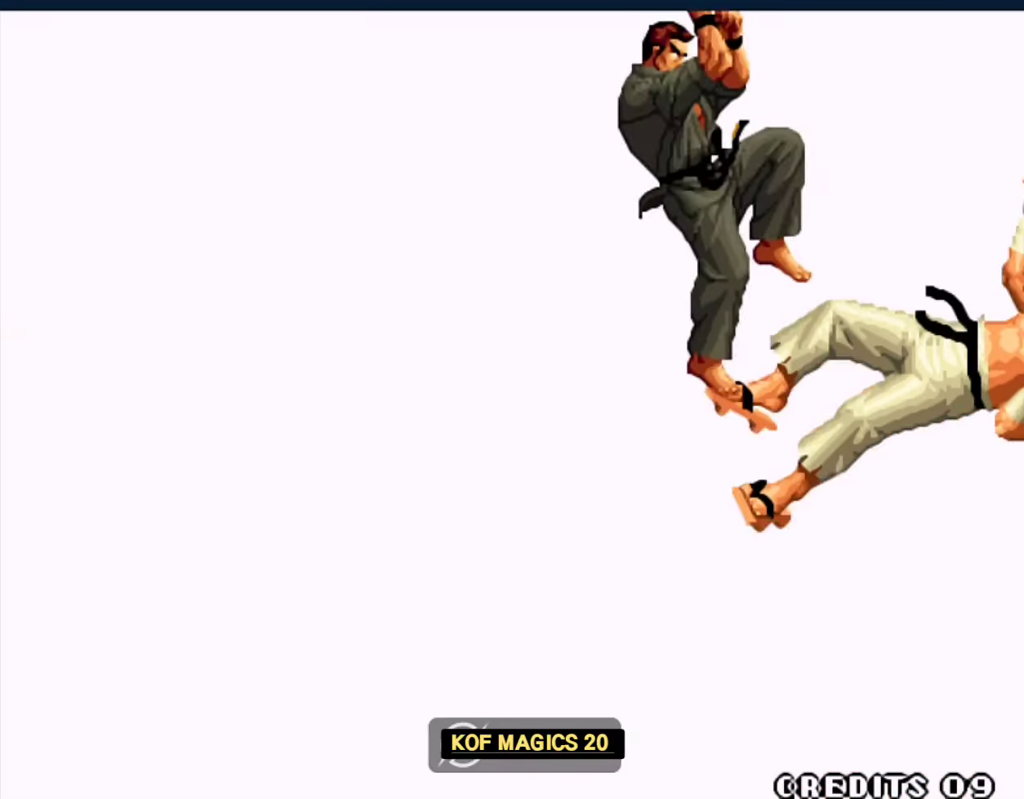
{"buttons": [], "left_stick": "center", "events": []}
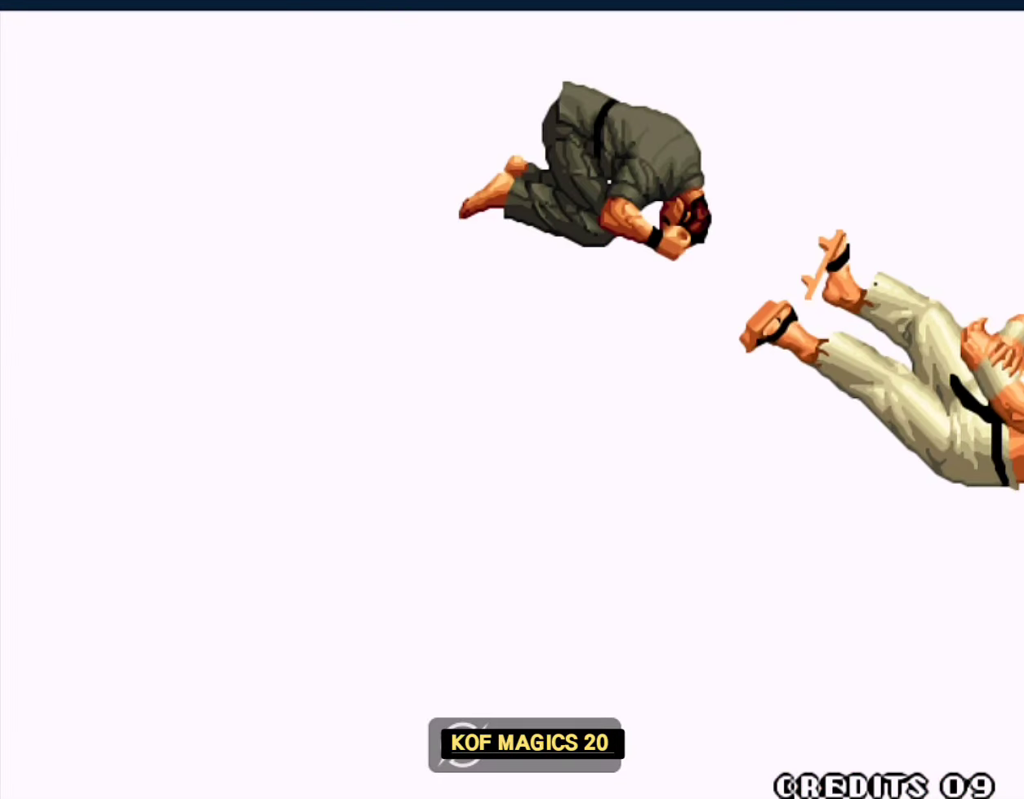
{"buttons": [], "left_stick": "center", "events": []}